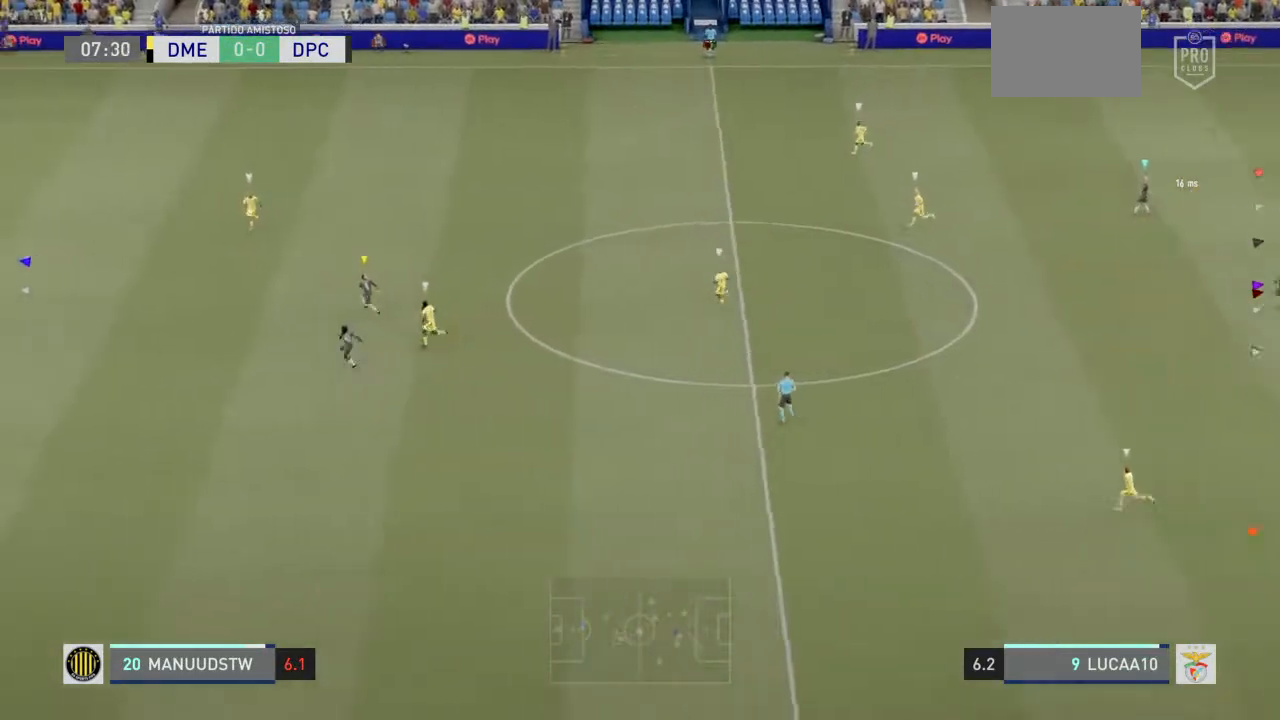
Gameplay with a controller (PlayStation layout); each line is a JSON object with the inputs held at the frame after it. "events" lists button and stick changes between this image and that frame as [ms after this image, input, new state], when the widget could be followed in between. Not read: L3.
{"buttons": ["R2"], "left_stick": "center", "right_stick": "center", "events": []}
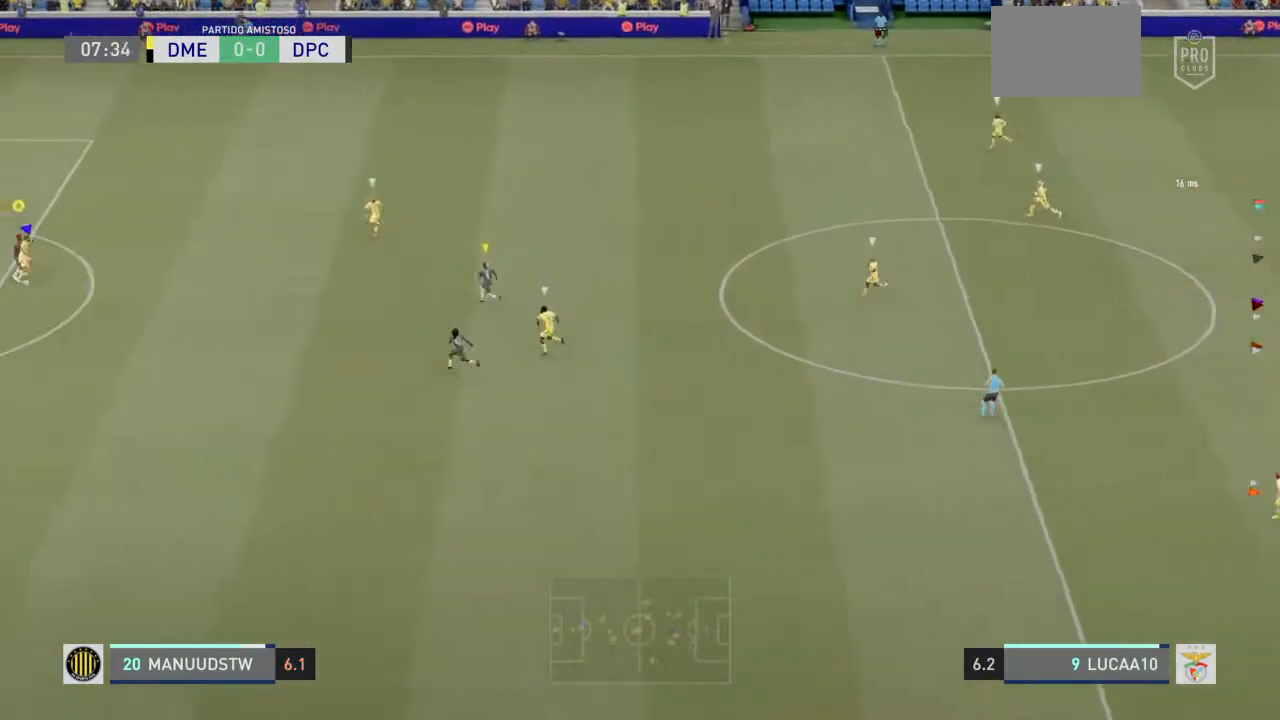
{"buttons": ["R2"], "left_stick": "down", "right_stick": "center", "events": [[433, "left_stick", "down"]]}
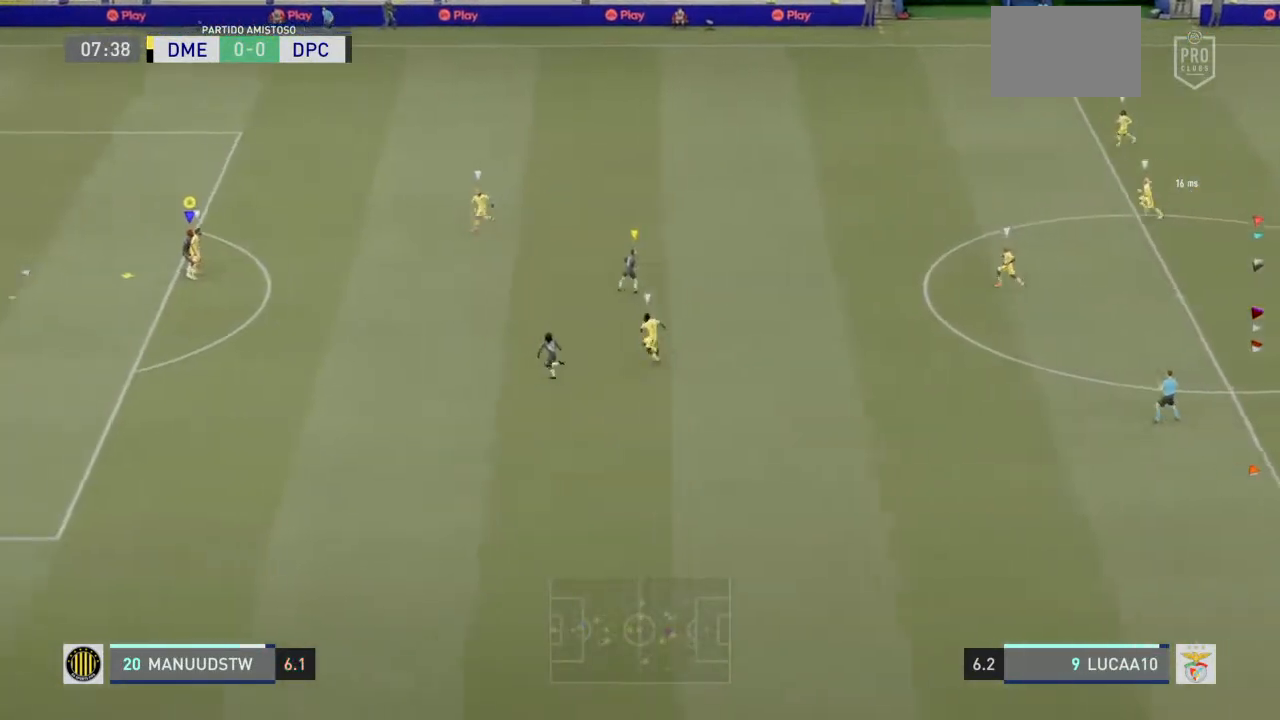
{"buttons": ["R2"], "left_stick": "down", "right_stick": "center", "events": [[133, "TRIANGLE", "down"], [300, "TRIANGLE", "up"]]}
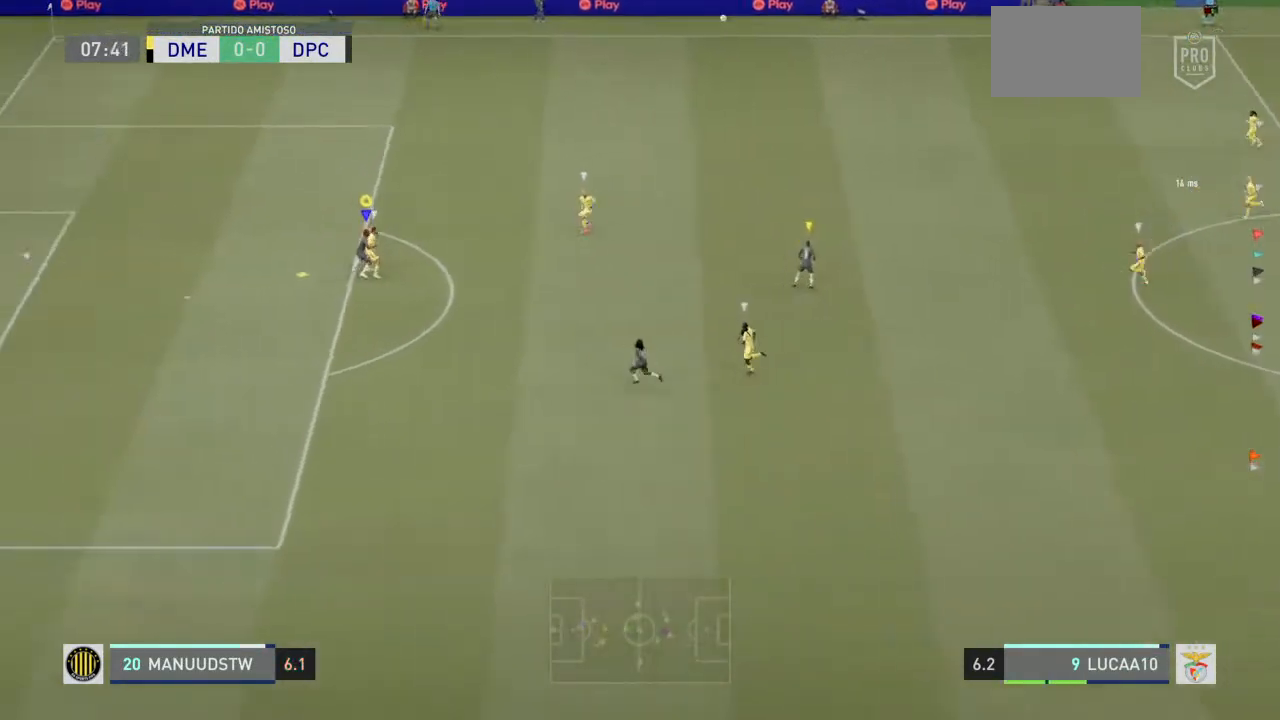
{"buttons": ["R2"], "left_stick": "down", "right_stick": "center", "events": []}
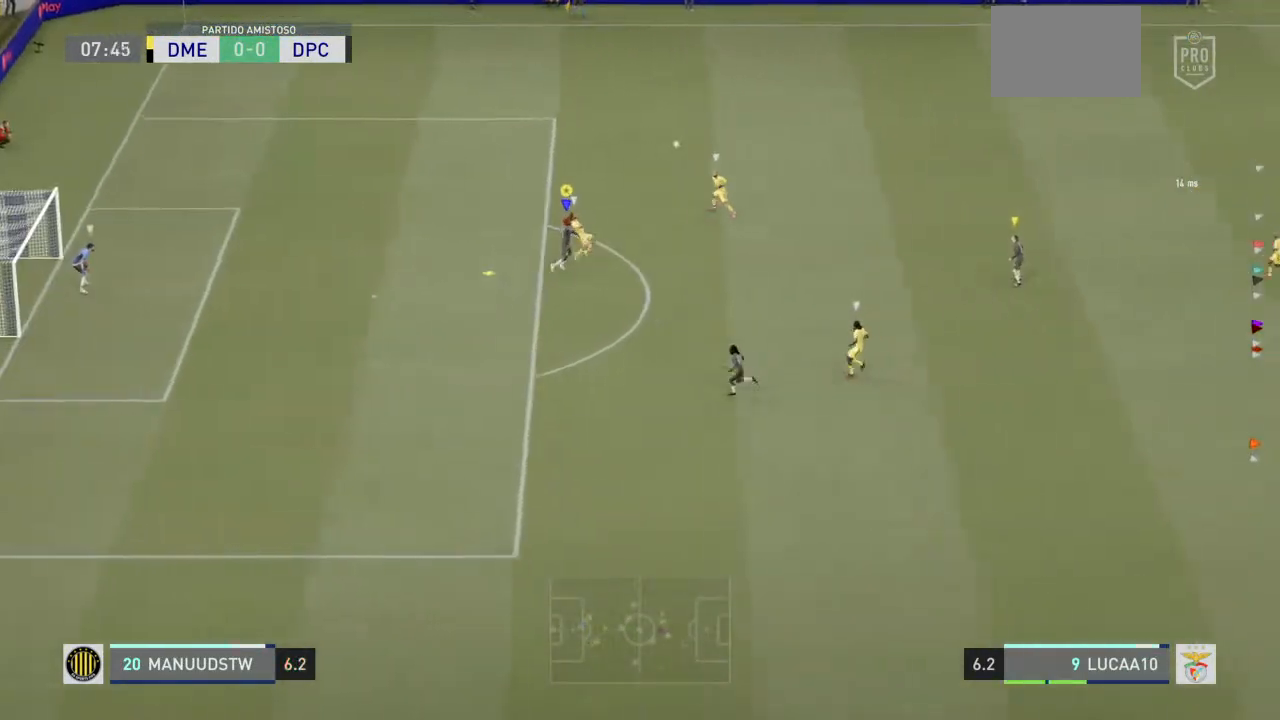
{"buttons": ["R2"], "left_stick": "down", "right_stick": "center", "events": []}
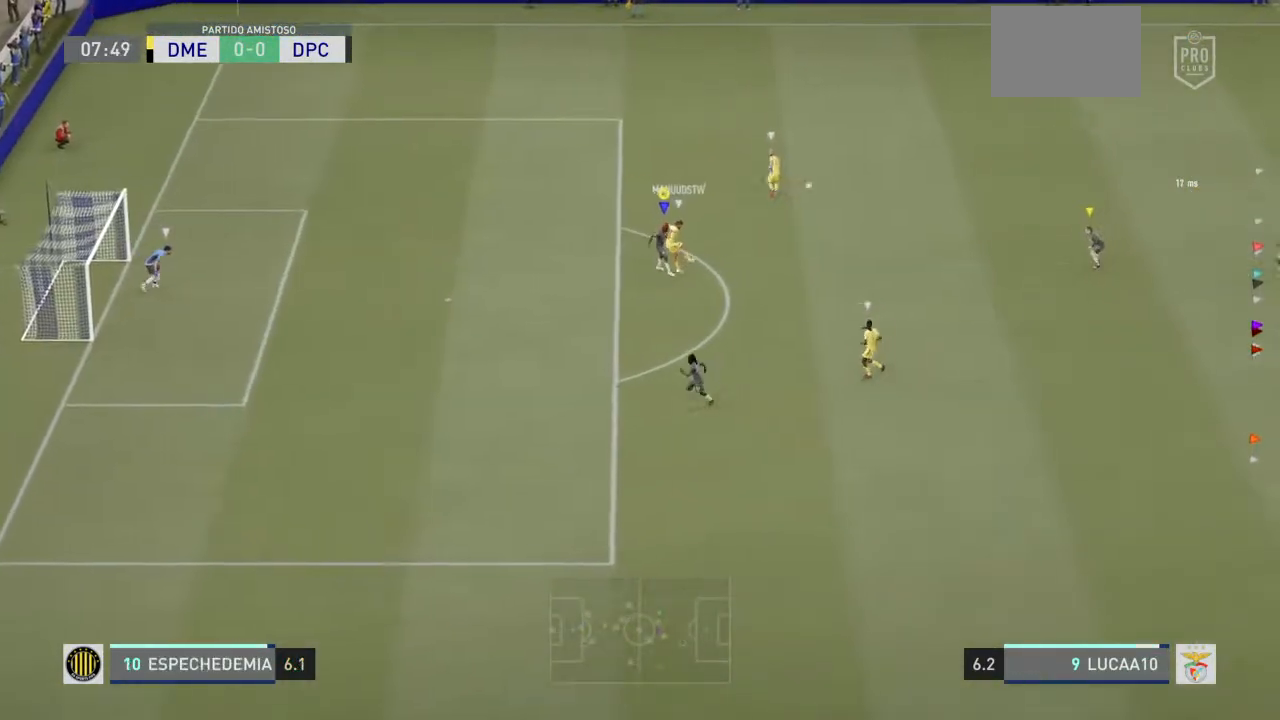
{"buttons": ["R2"], "left_stick": "up", "right_stick": "center", "events": [[233, "left_stick", "up"]]}
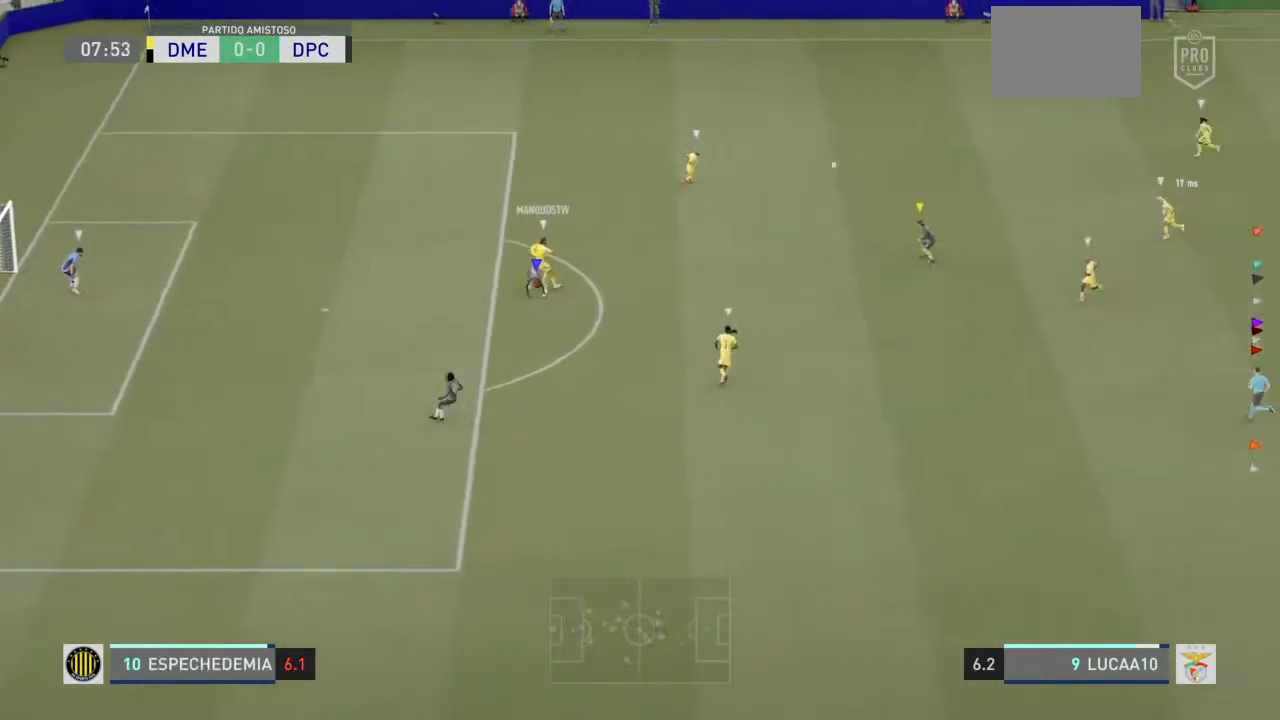
{"buttons": ["R2"], "left_stick": "up", "right_stick": "center", "events": []}
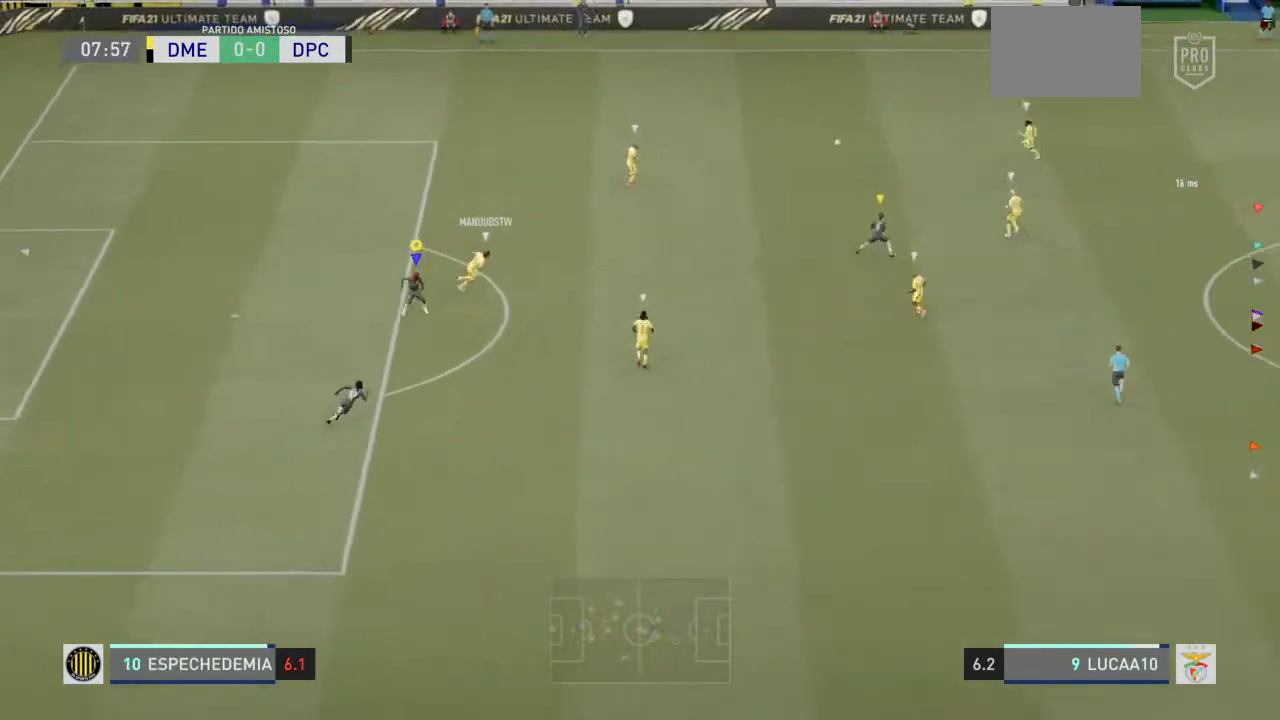
{"buttons": ["R2"], "left_stick": "up", "right_stick": "center", "events": []}
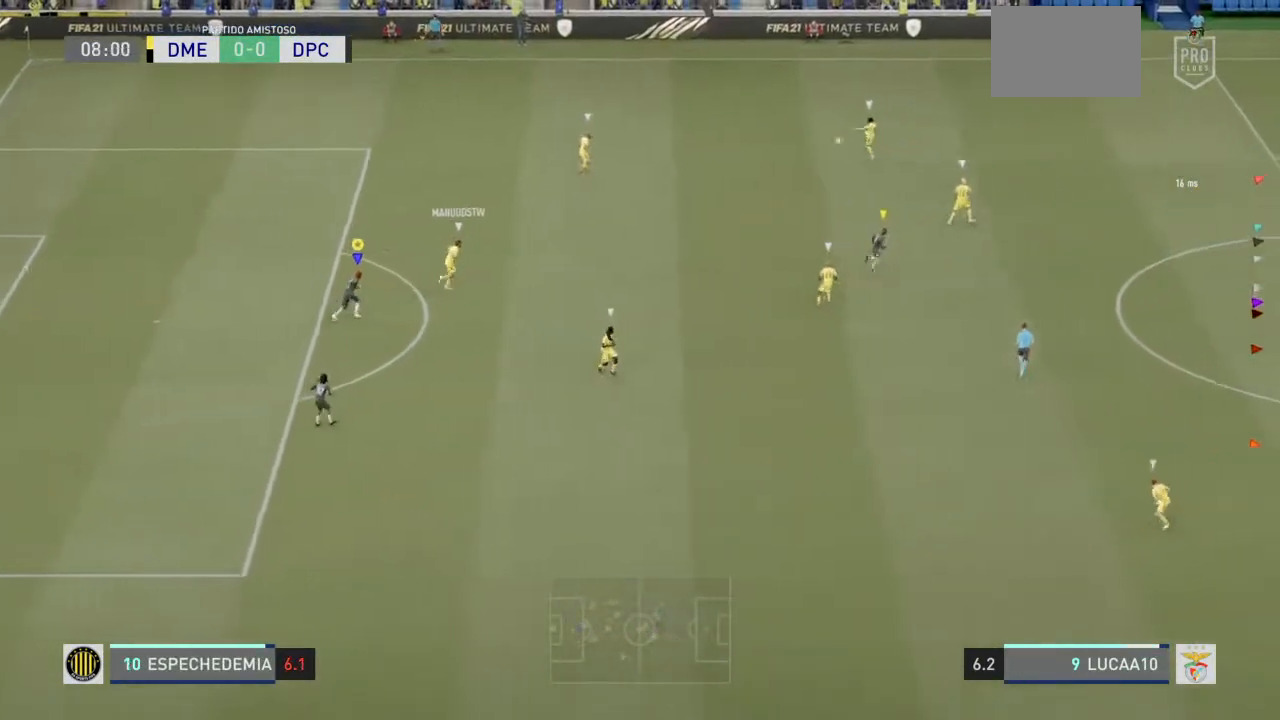
{"buttons": ["R2"], "left_stick": "up", "right_stick": "center", "events": []}
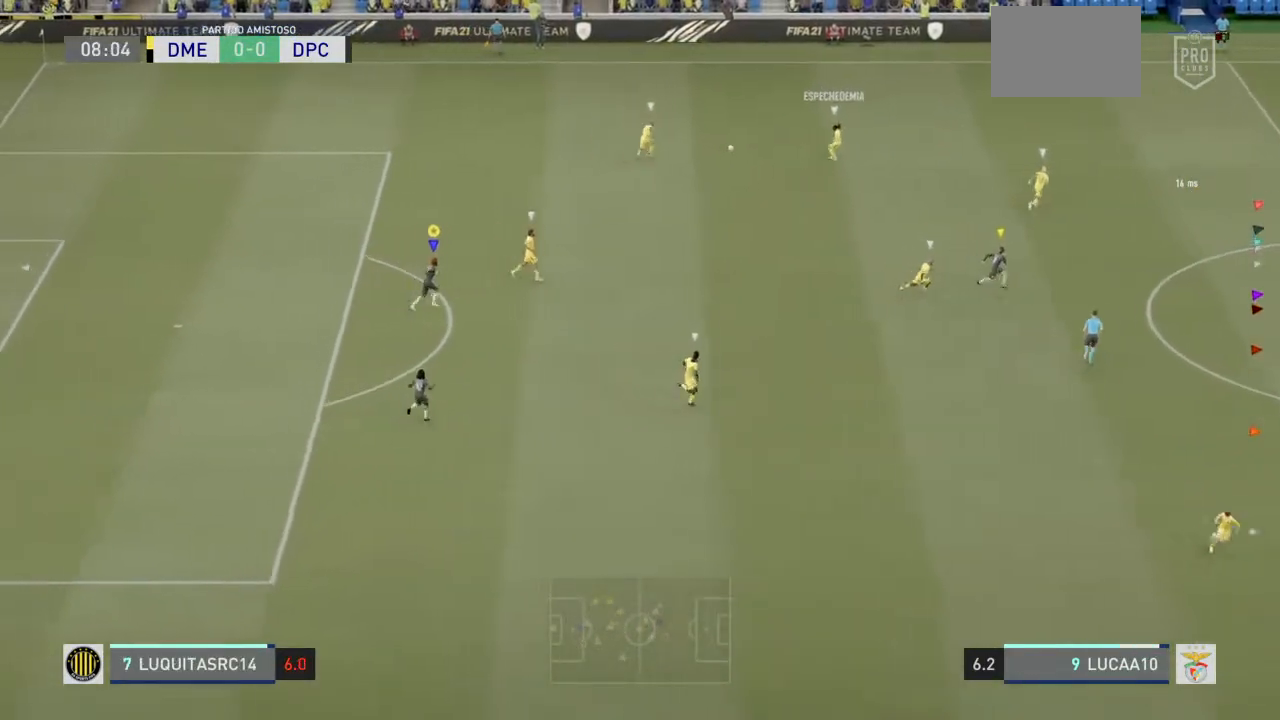
{"buttons": ["R2"], "left_stick": "up", "right_stick": "center", "events": []}
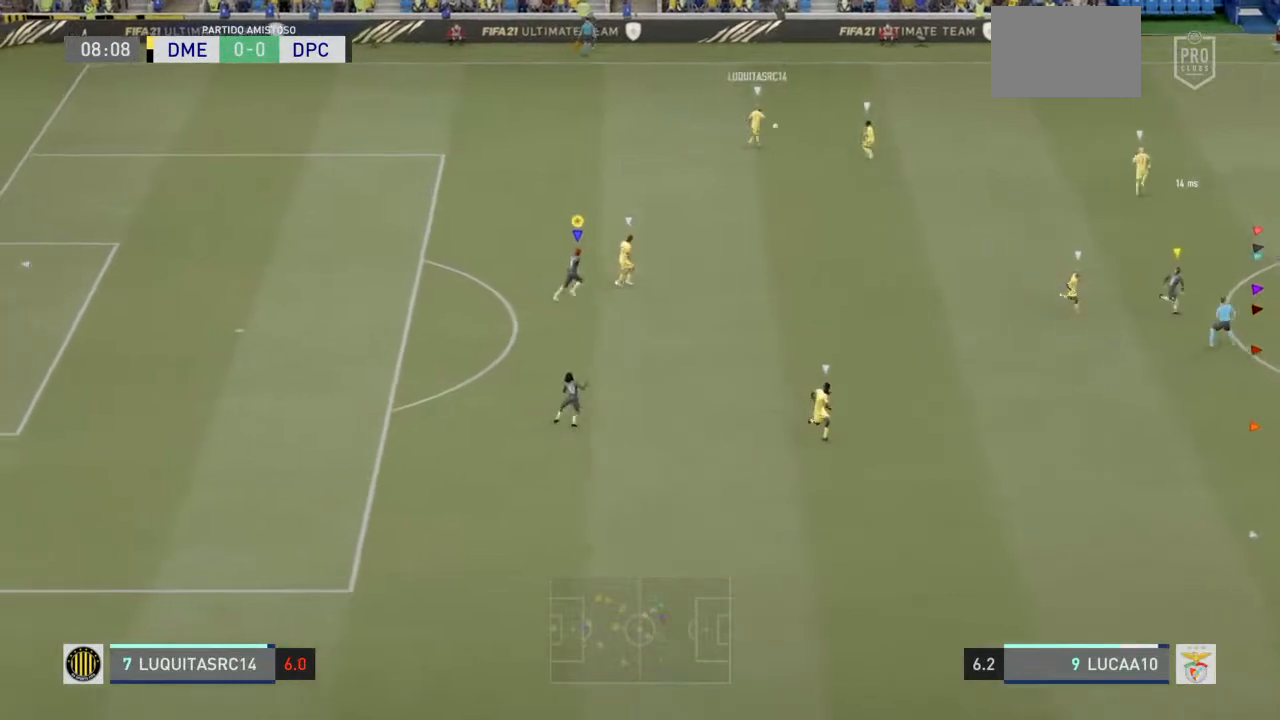
{"buttons": ["L2"], "left_stick": "center", "right_stick": "center", "events": [[267, "L2", "down"], [267, "R2", "up"], [433, "left_stick", "center"]]}
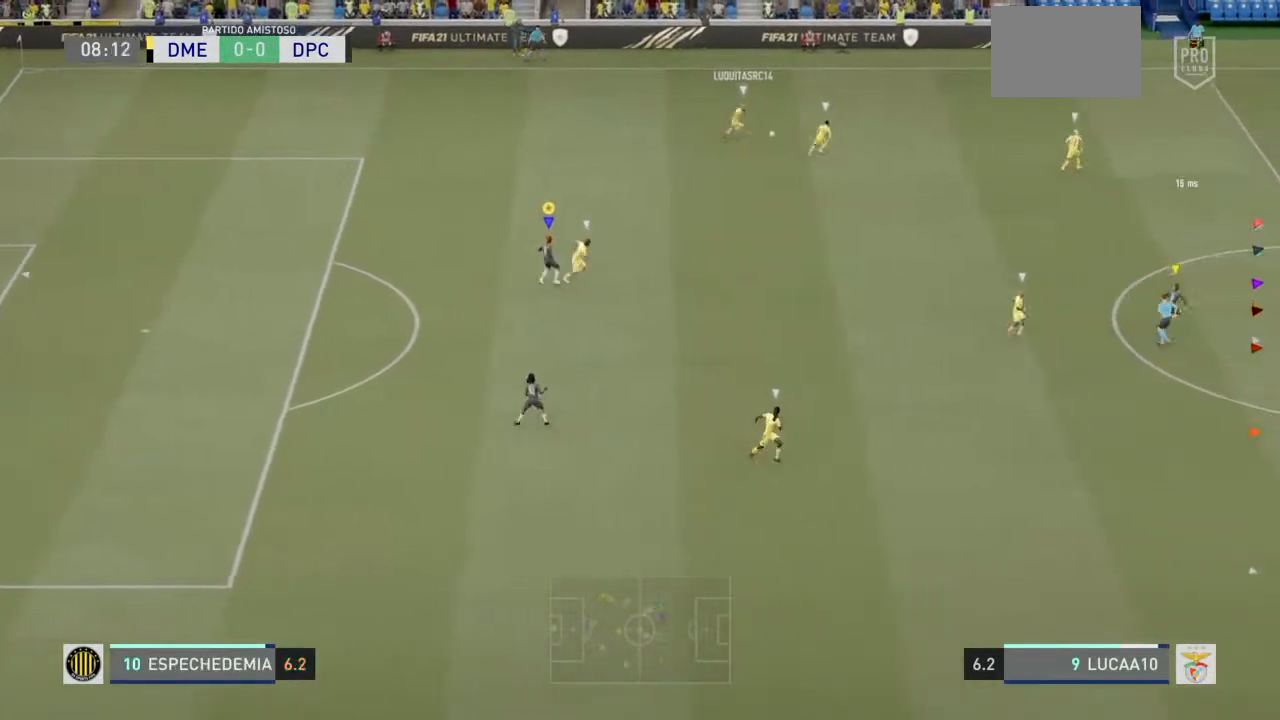
{"buttons": ["R2"], "left_stick": "center", "right_stick": "center", "events": [[200, "R2", "down"], [267, "L2", "up"]]}
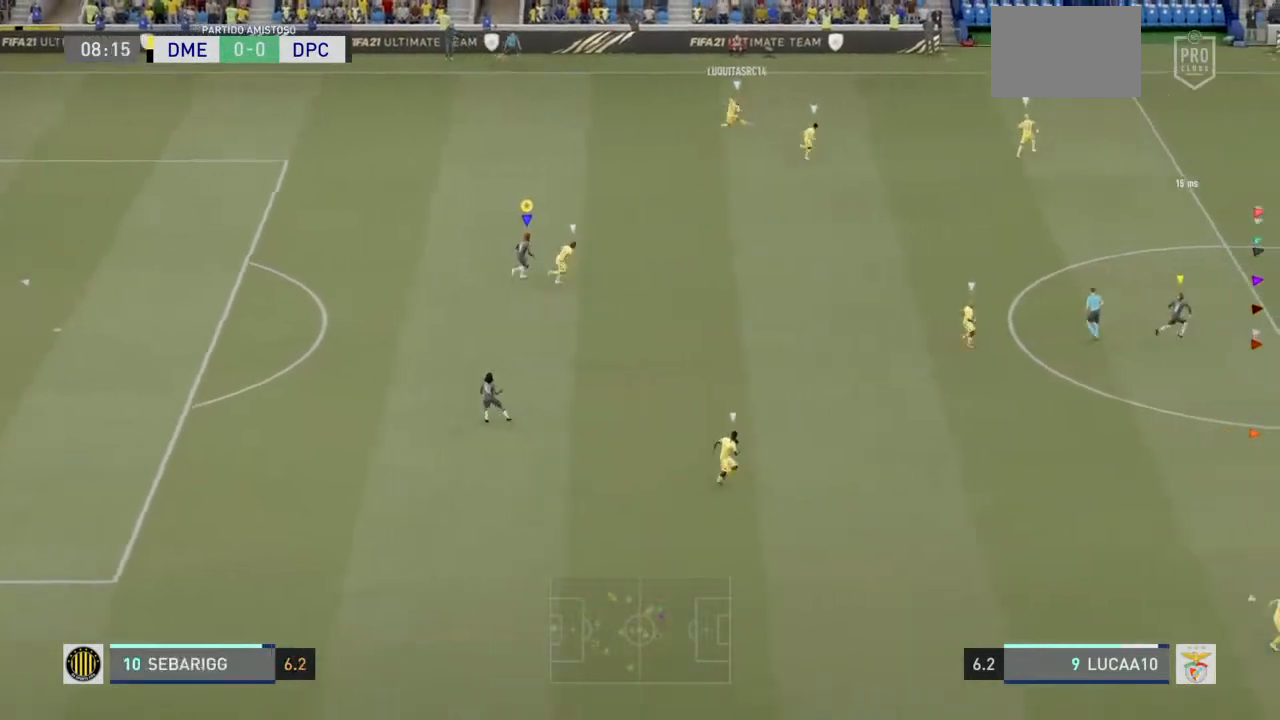
{"buttons": ["R2"], "left_stick": "center", "right_stick": "center", "events": []}
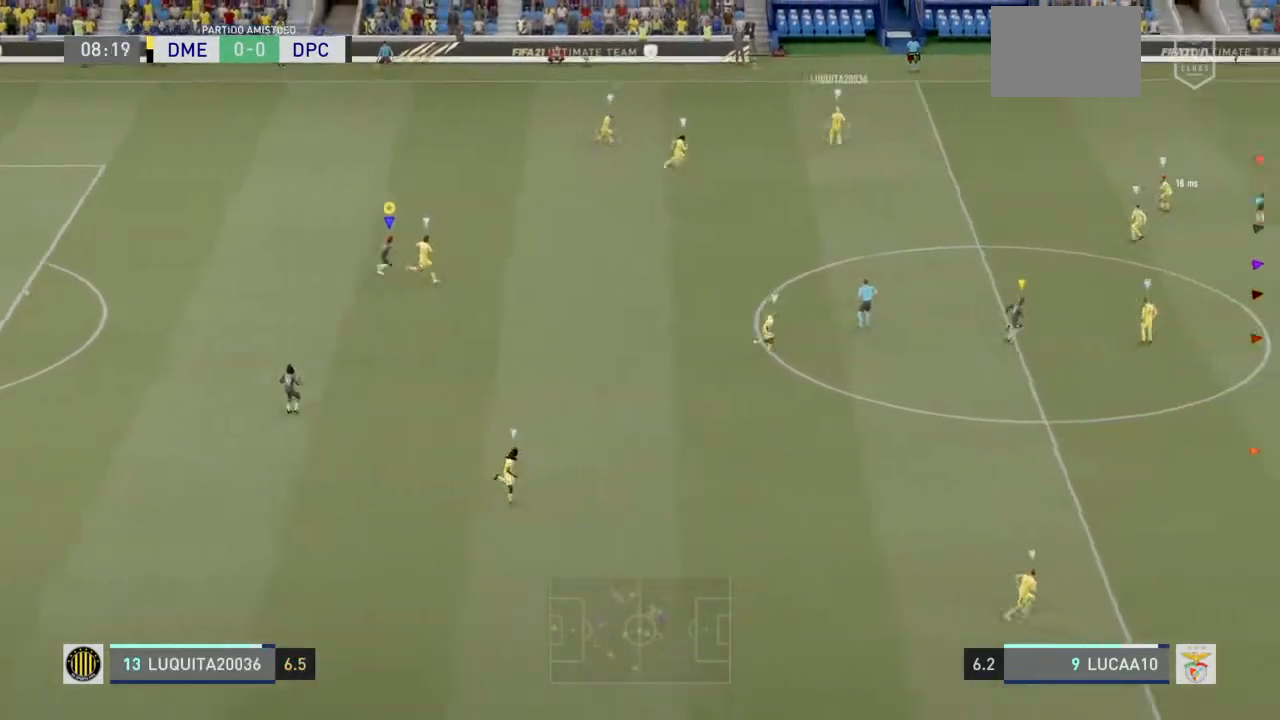
{"buttons": ["R2"], "left_stick": "center", "right_stick": "center", "events": []}
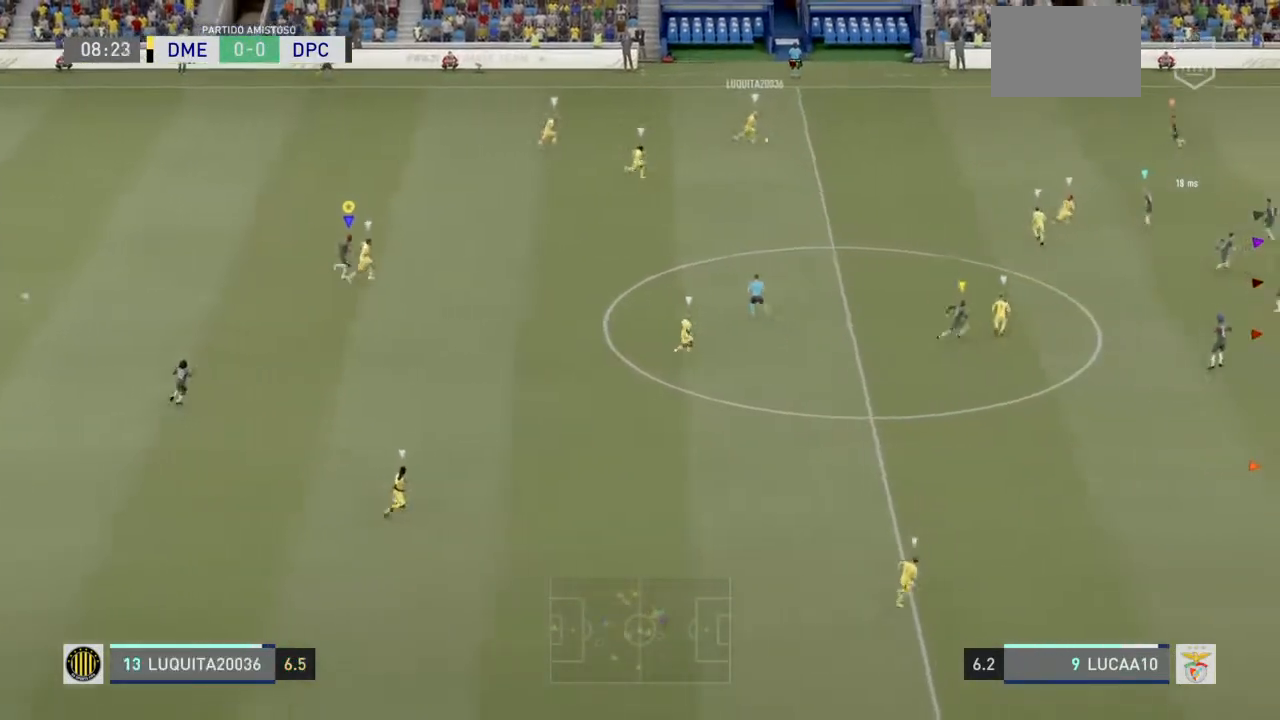
{"buttons": [], "left_stick": "down", "right_stick": "center", "events": [[467, "R2", "up"], [500, "left_stick", "down"]]}
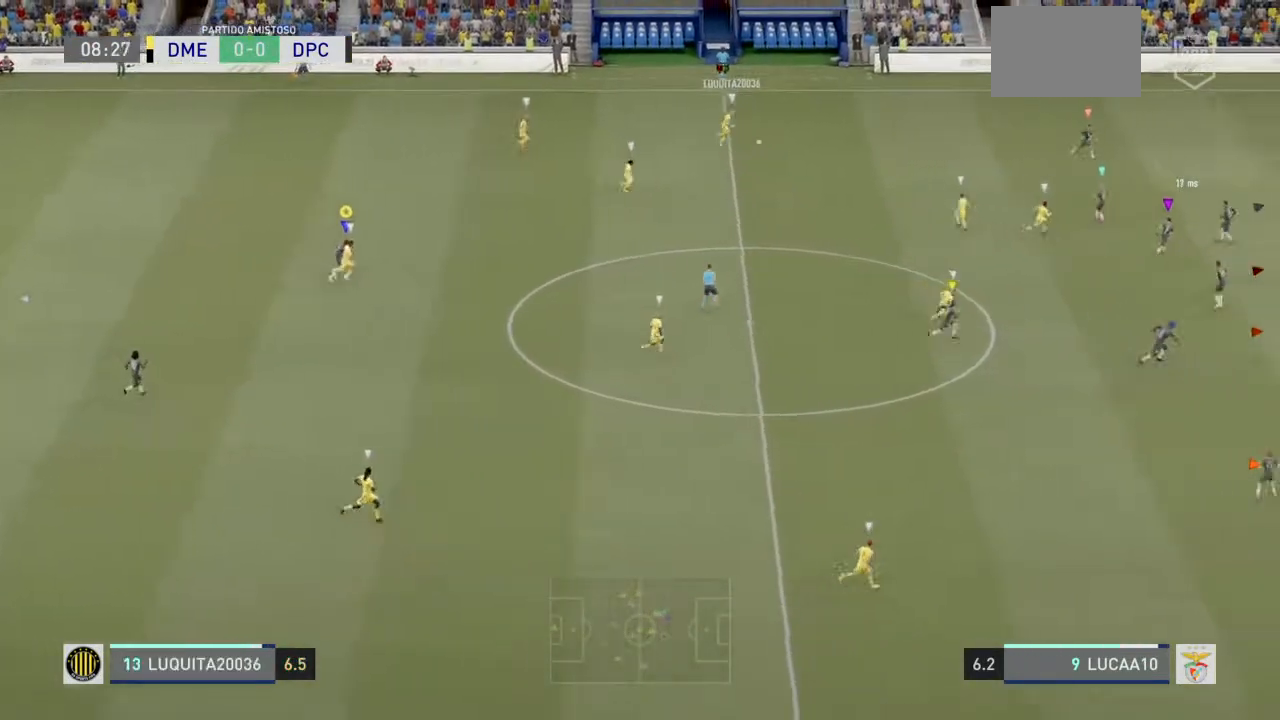
{"buttons": [], "left_stick": "down", "right_stick": "center"}
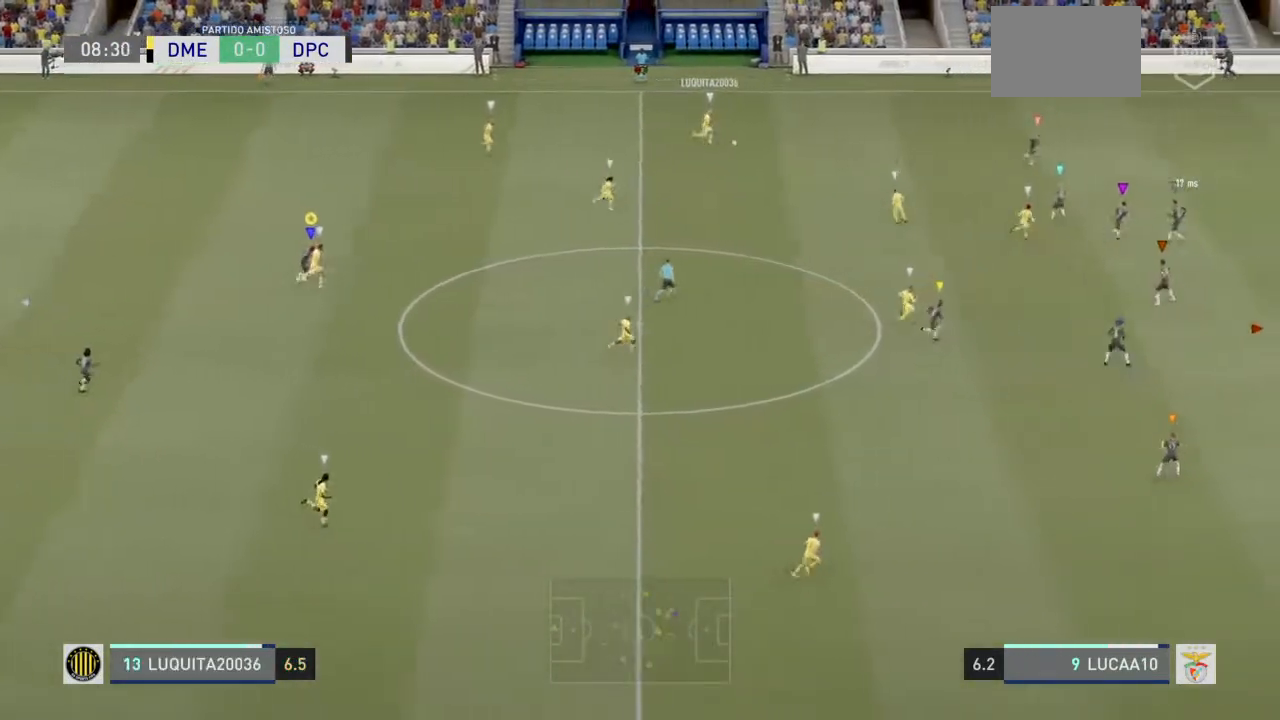
{"buttons": [], "left_stick": "center", "right_stick": "center", "events": [[333, "left_stick", "center"]]}
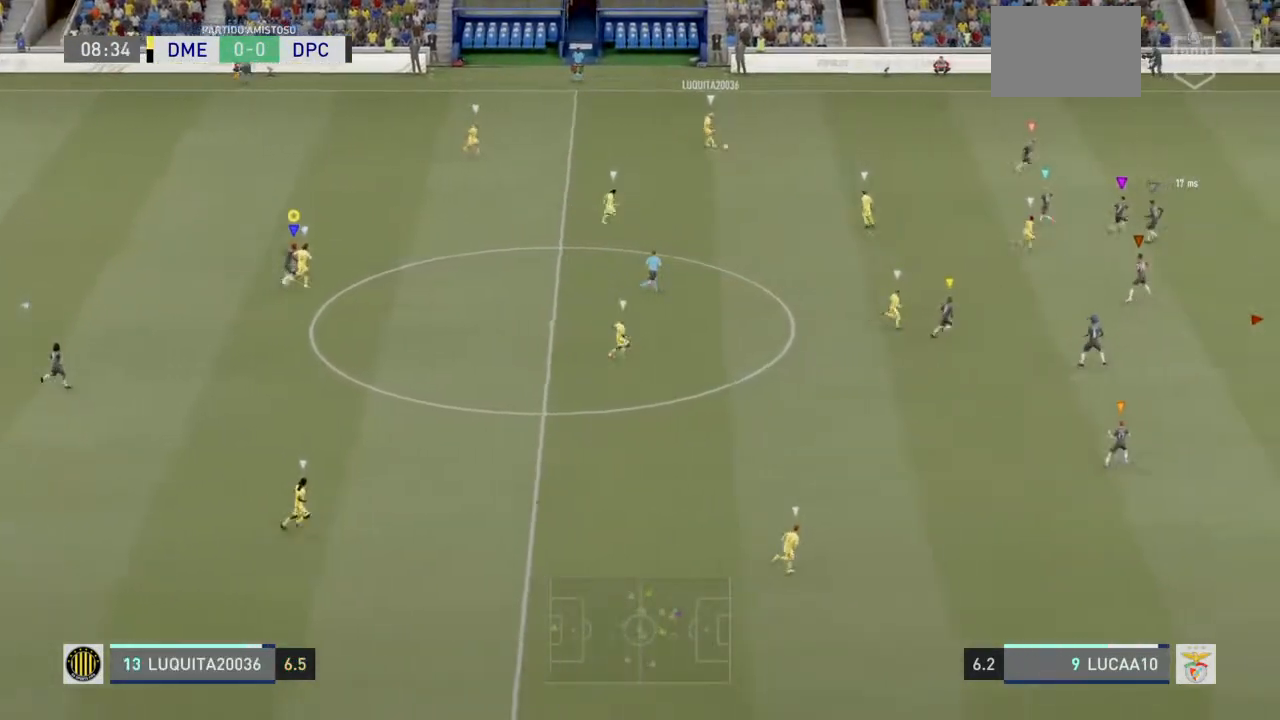
{"buttons": [], "left_stick": "center", "right_stick": "center", "events": []}
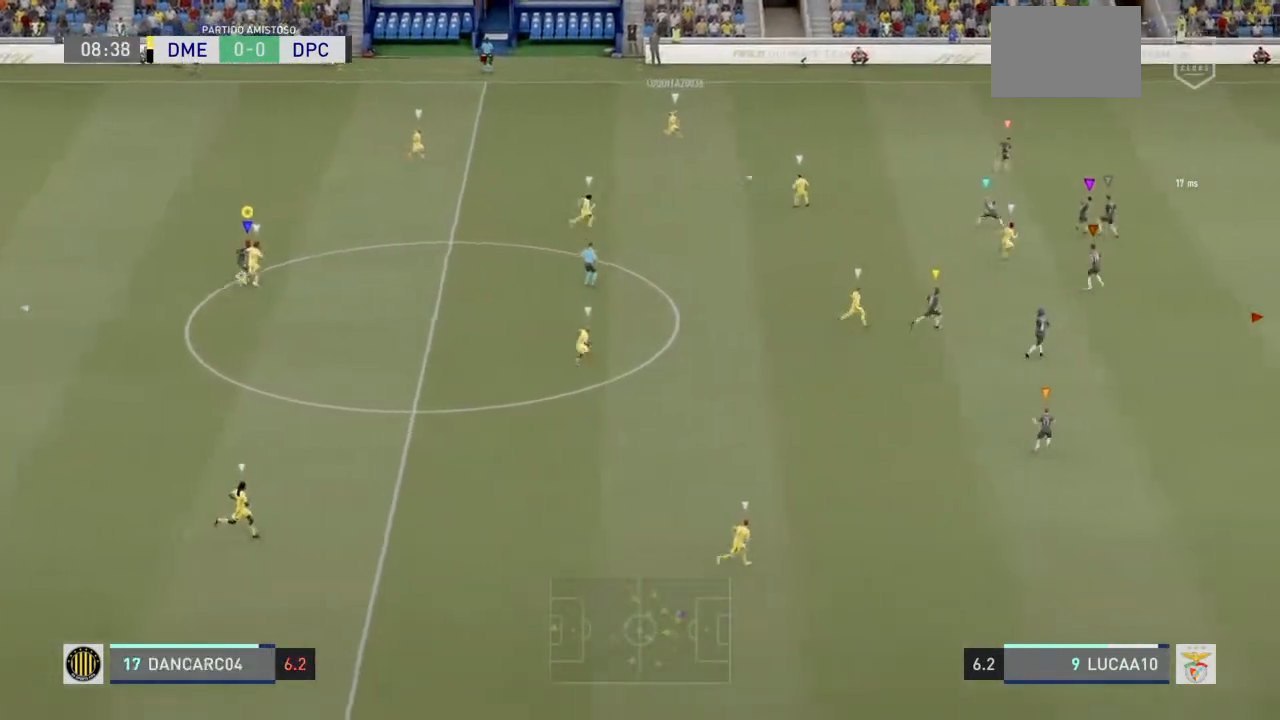
{"buttons": [], "left_stick": "center", "right_stick": "center", "events": []}
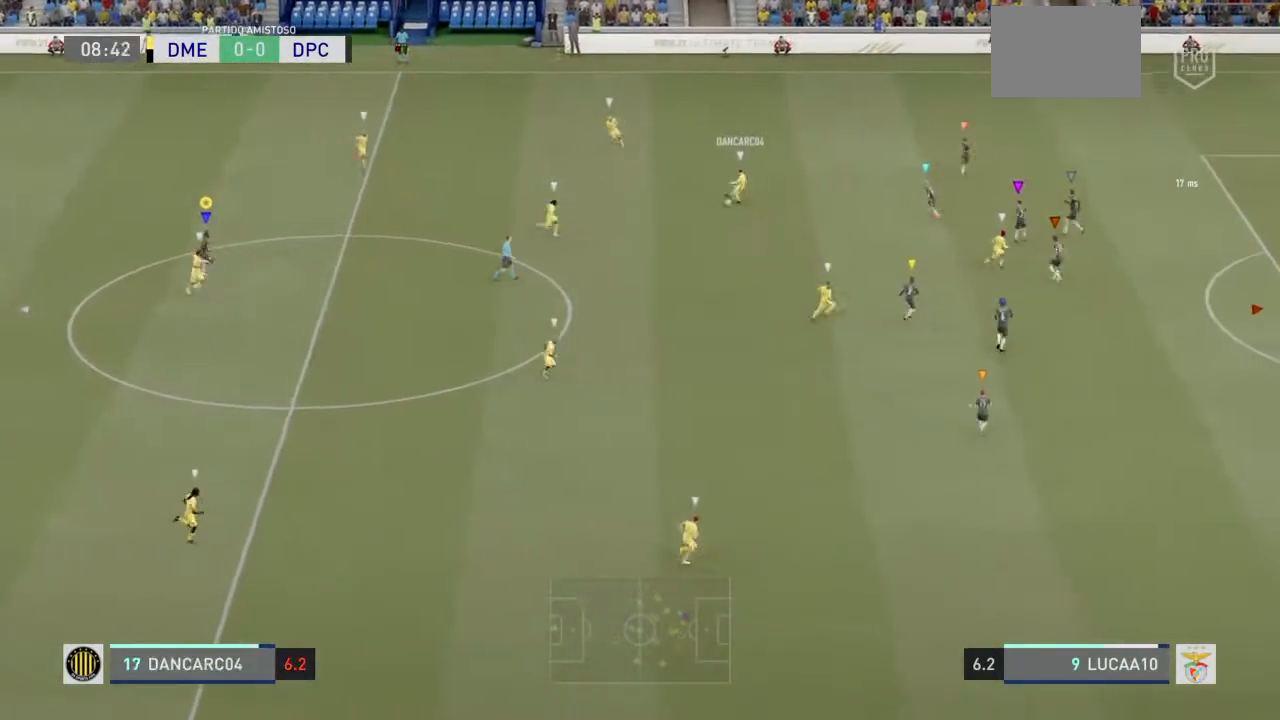
{"buttons": [], "left_stick": "center", "right_stick": "center", "events": []}
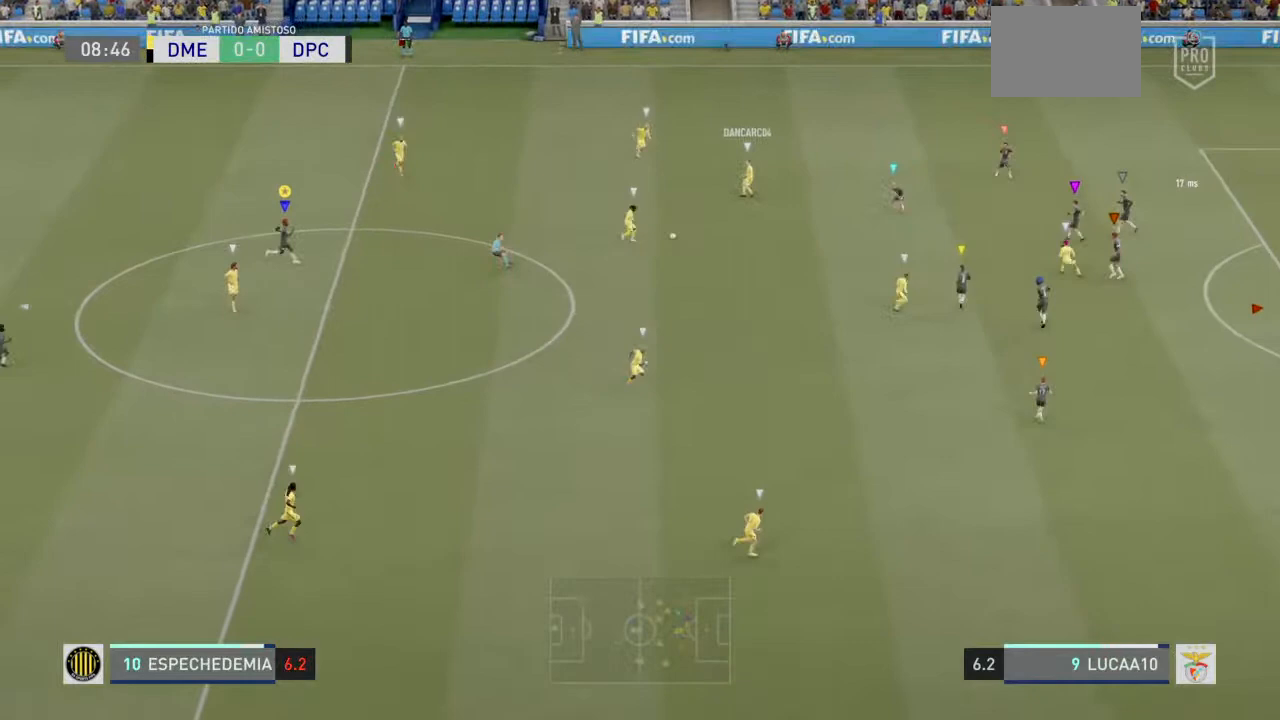
{"buttons": [], "left_stick": "center", "right_stick": "center", "events": []}
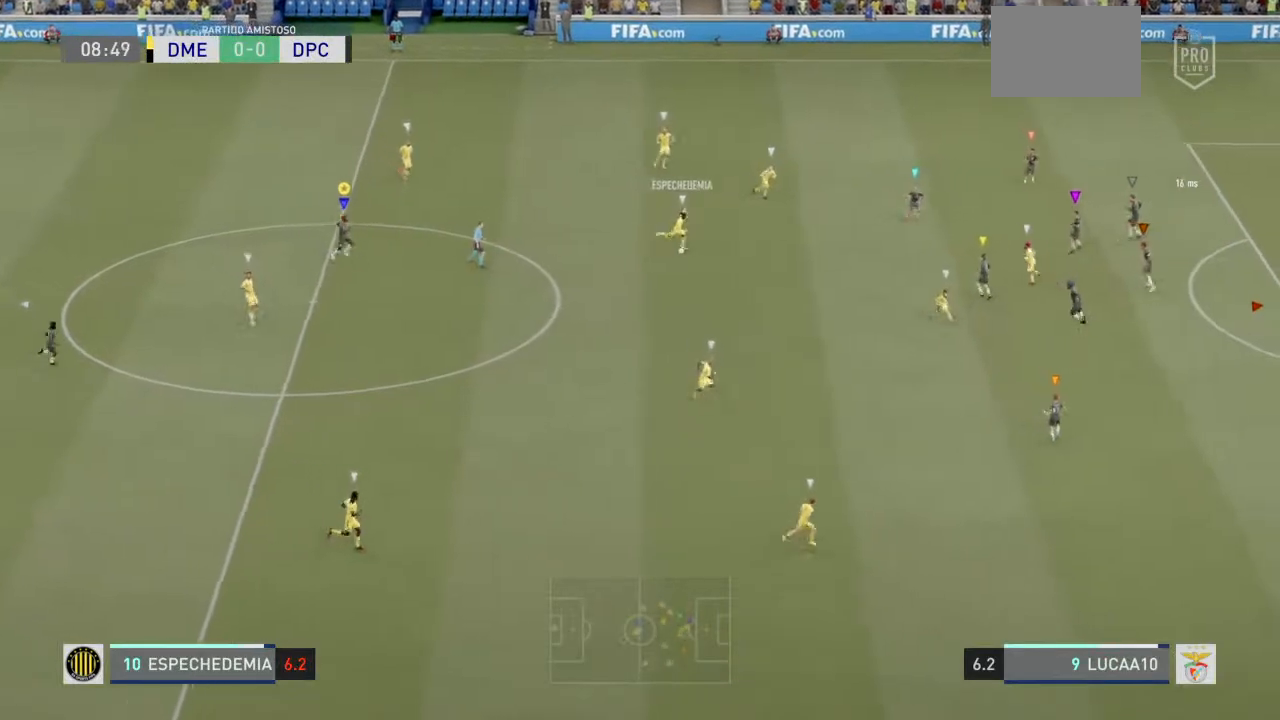
{"buttons": ["L2"], "left_stick": "down", "right_stick": "center", "events": [[167, "left_stick", "down"], [433, "L2", "down"]]}
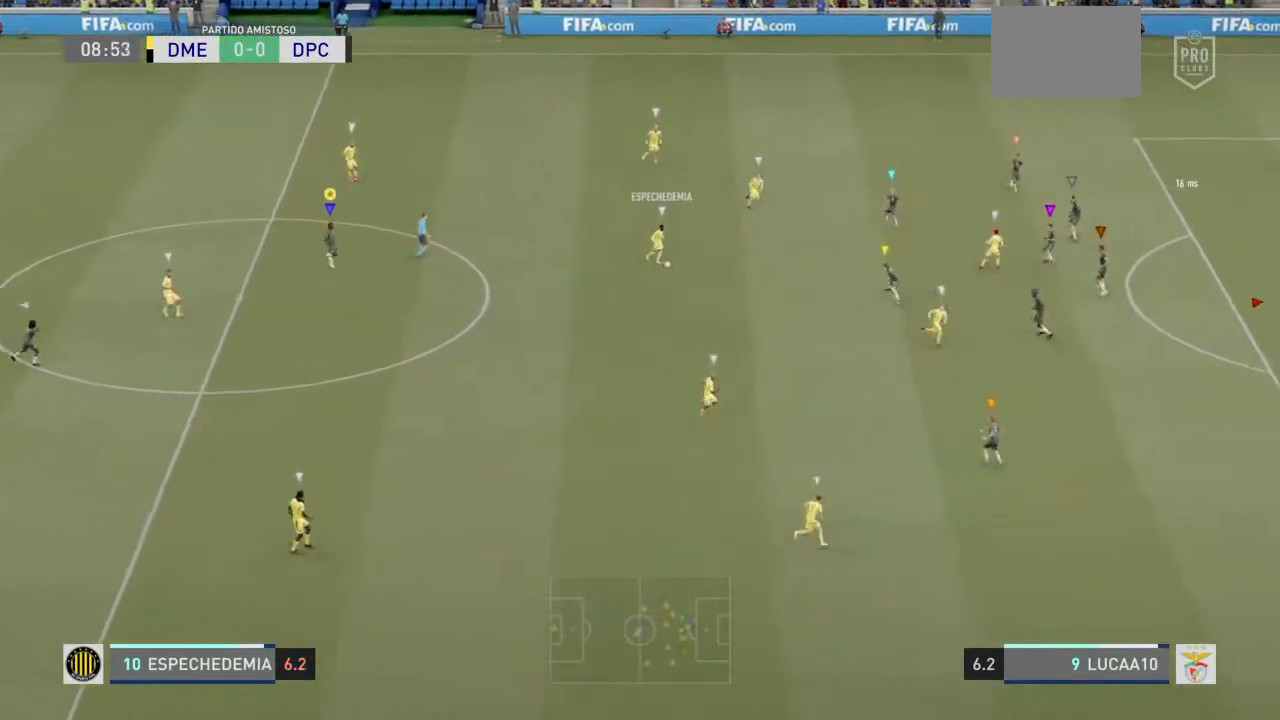
{"buttons": ["L2"], "left_stick": "down", "right_stick": "center", "events": []}
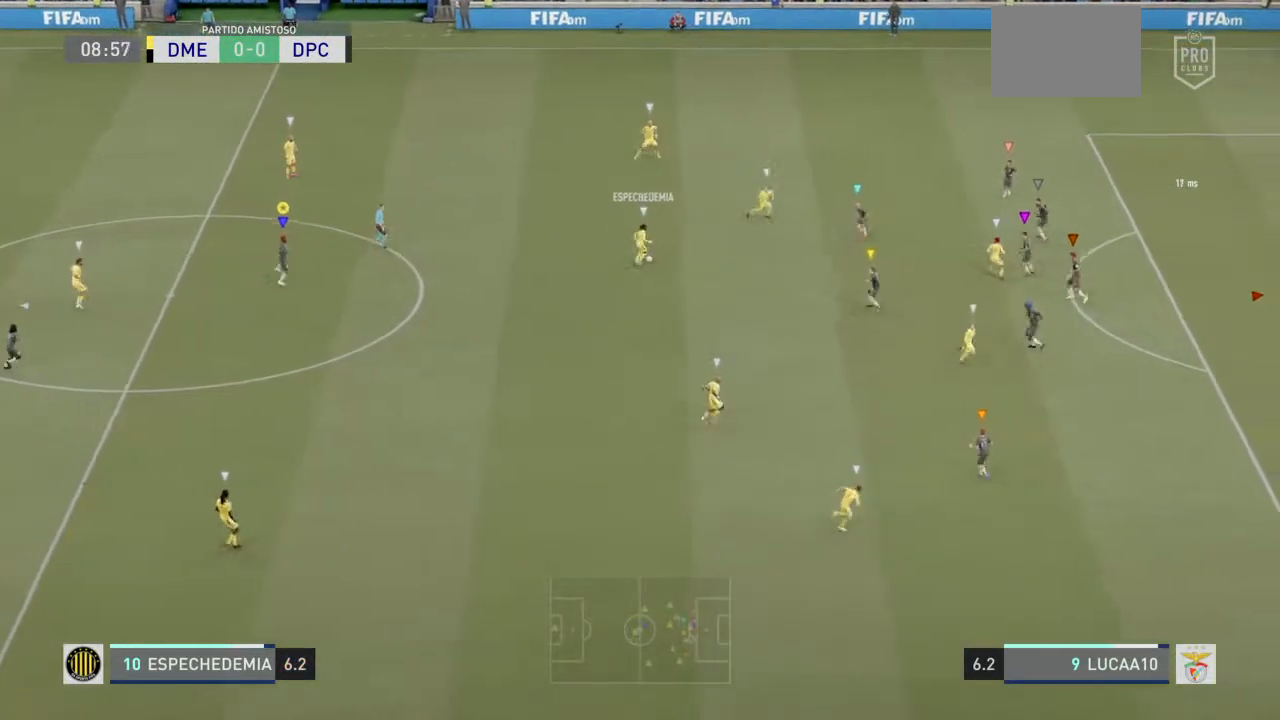
{"buttons": ["L2"], "left_stick": "up", "right_stick": "center", "events": [[300, "left_stick", "center"], [433, "left_stick", "up"]]}